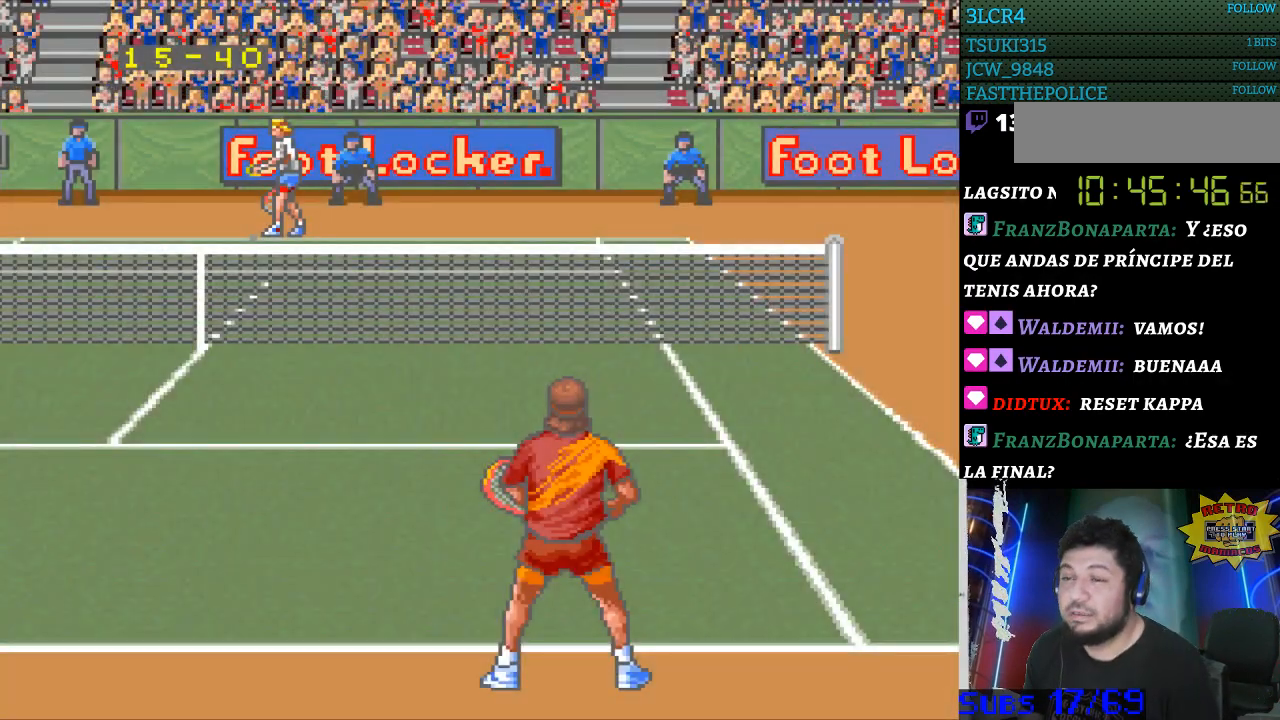
Gameplay with a controller (Nintendo layout); each line is a JSON object with the inputs held at the frame after it. "events" lists button and stick changes between this image and that frame as [ms after this image, input, new state], when the widget could be followed in between. Not read: L3 R3.
{"buttons": ["B"], "events": [[67, "B", "up"], [167, "B", "down"], [233, "B", "up"], [300, "B", "down"], [367, "B", "up"], [433, "B", "down"]]}
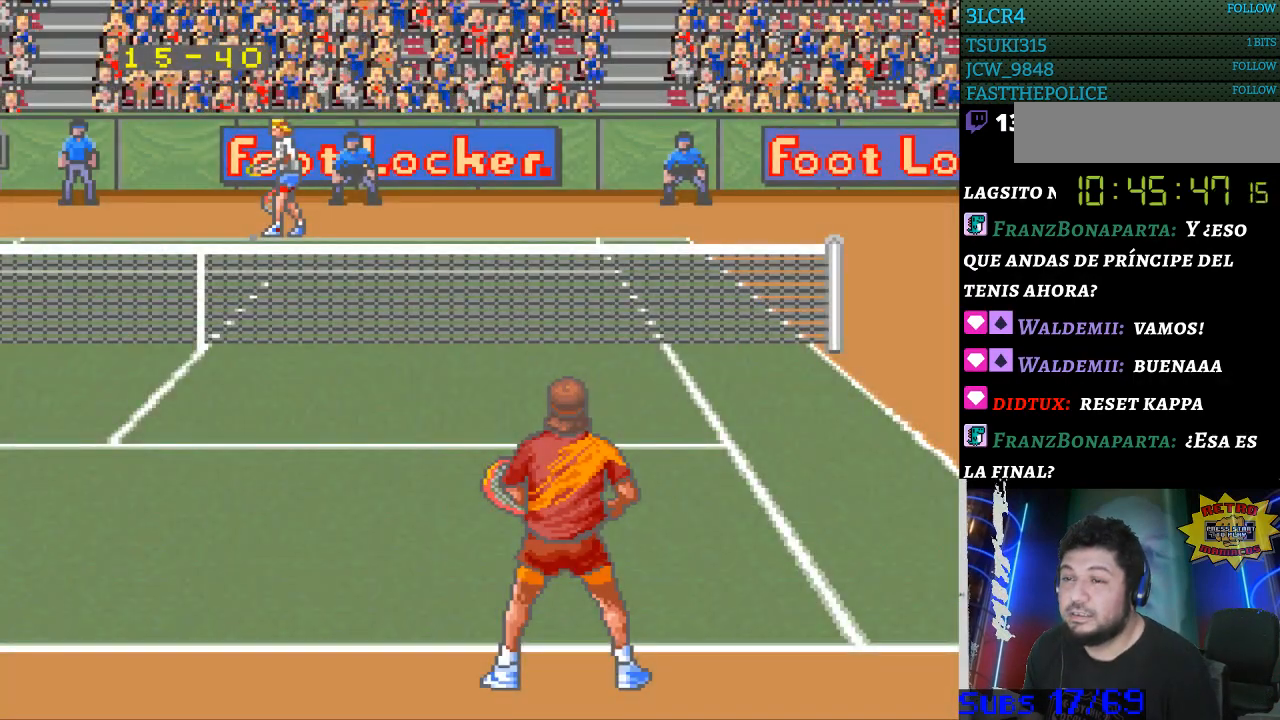
{"buttons": [], "events": [[33, "B", "up"], [267, "B", "down"], [333, "B", "up"], [433, "B", "down"], [500, "B", "up"]]}
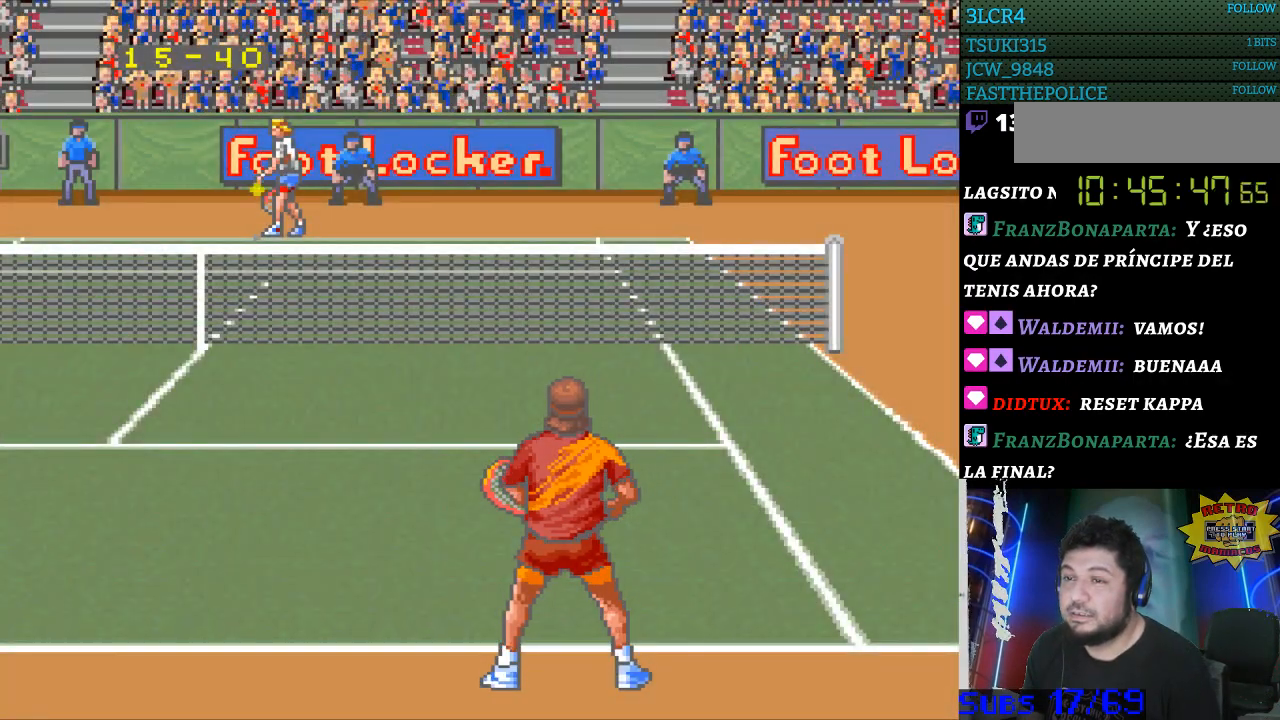
{"buttons": [], "events": [[67, "B", "down"], [133, "B", "up"], [367, "B", "down"], [433, "B", "up"]]}
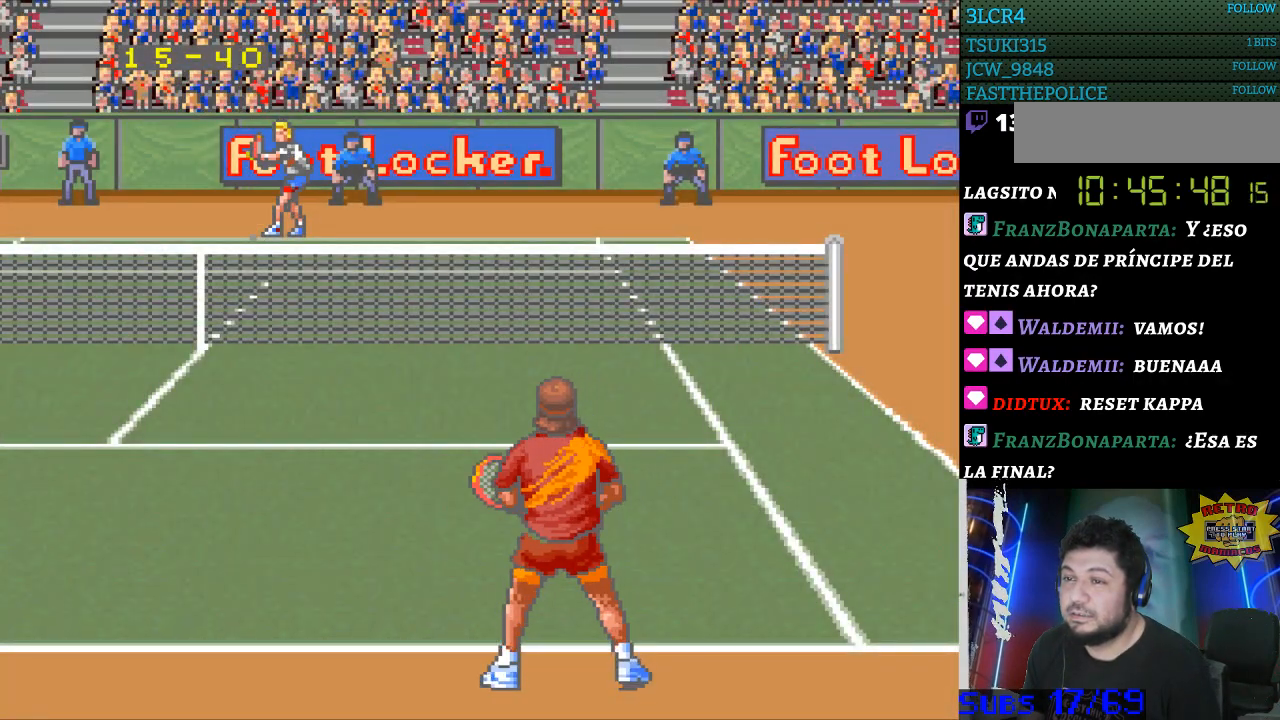
{"buttons": [], "events": []}
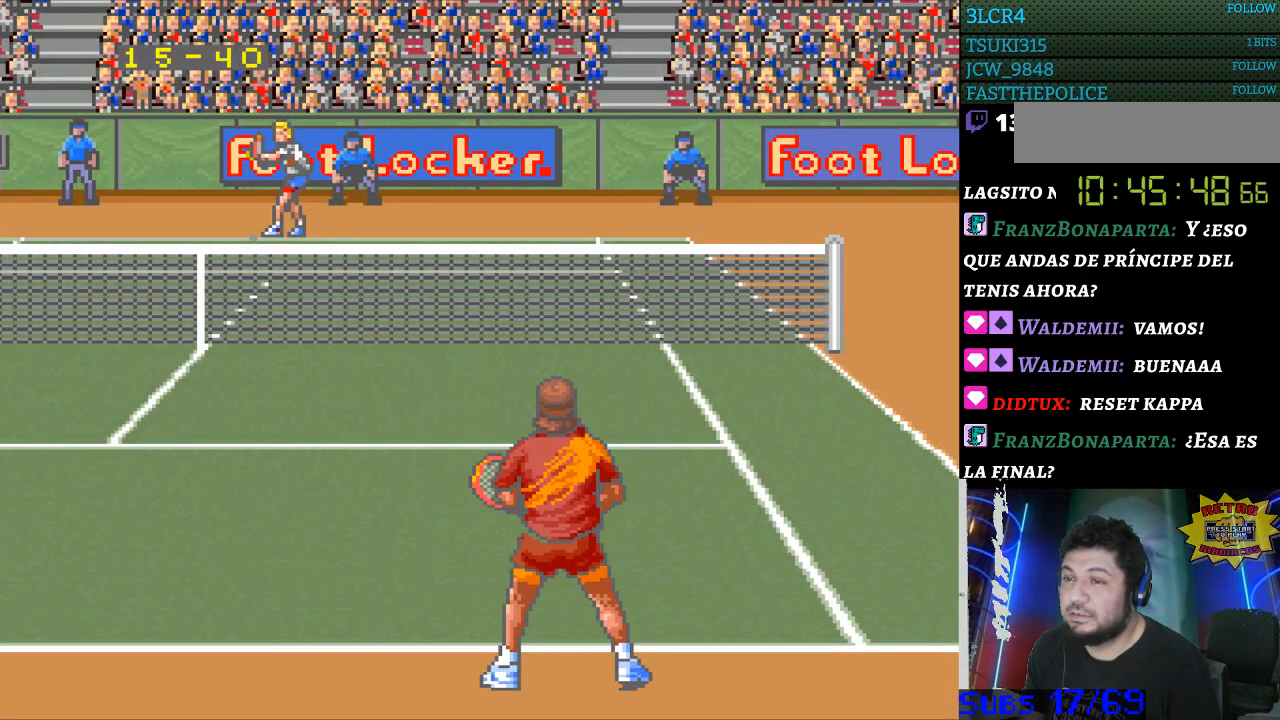
{"buttons": [], "events": []}
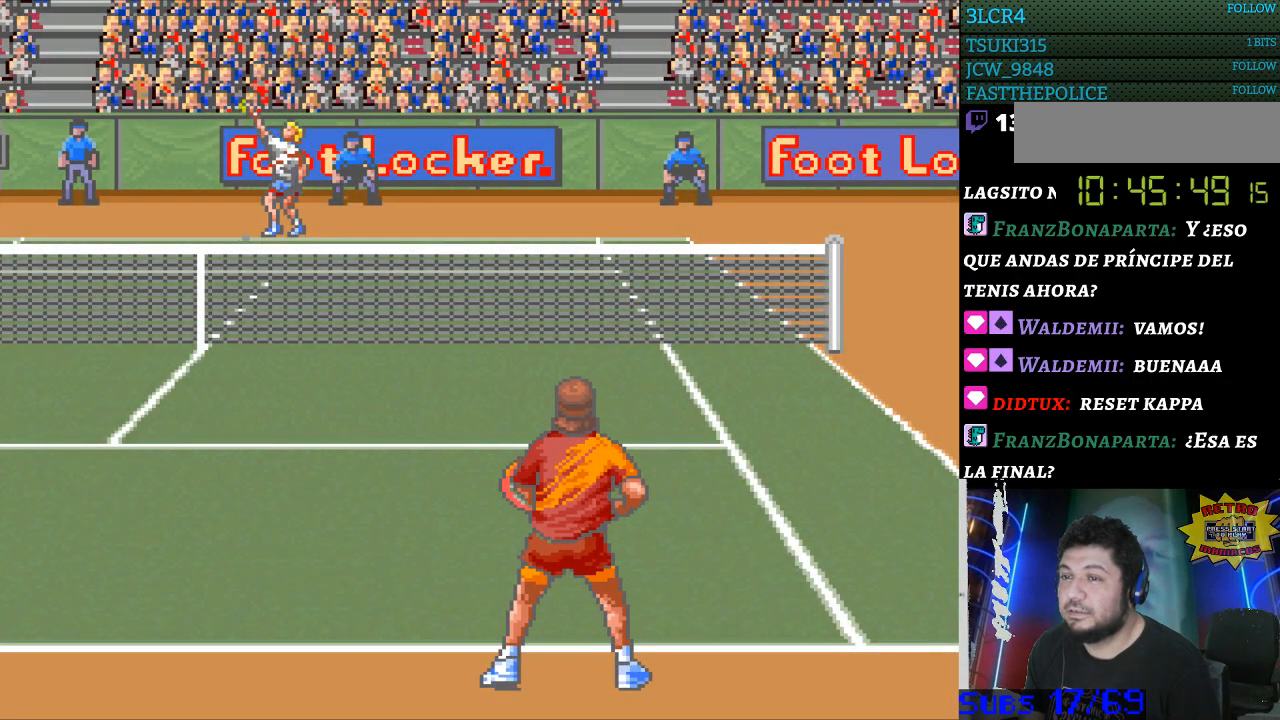
{"buttons": ["B"], "events": [[500, "B", "down"]]}
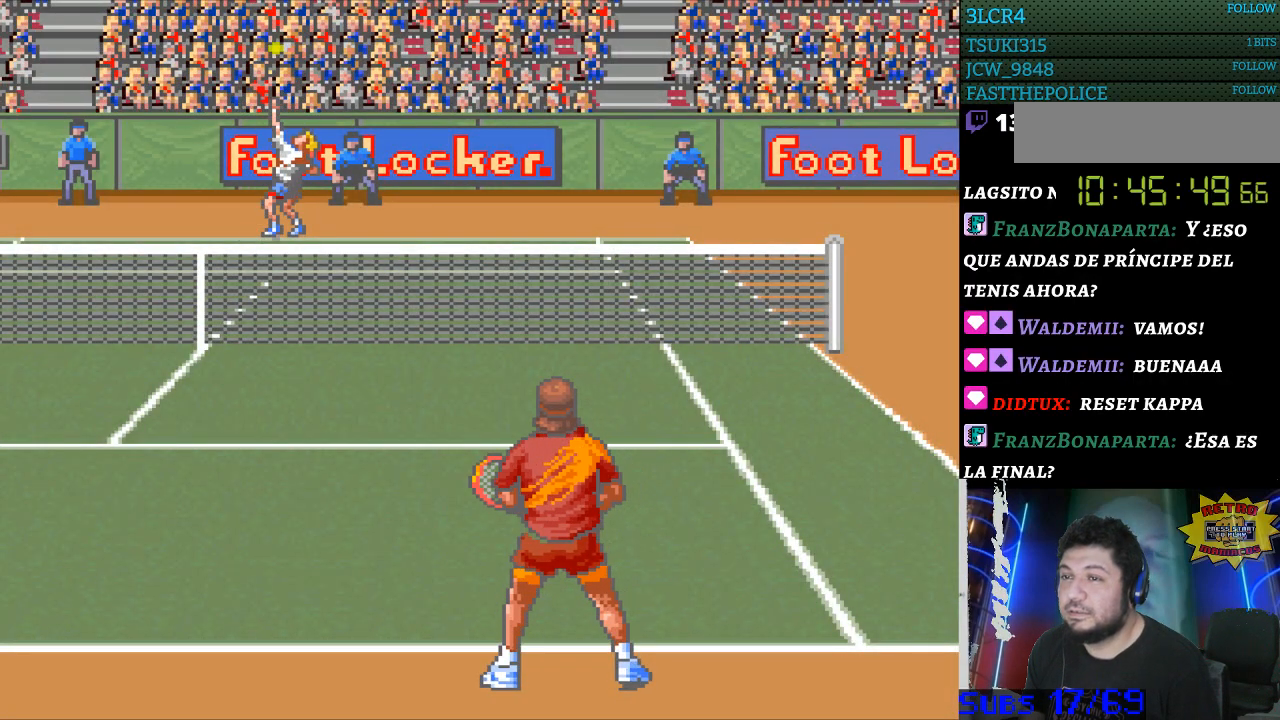
{"buttons": [], "events": [[100, "B", "up"]]}
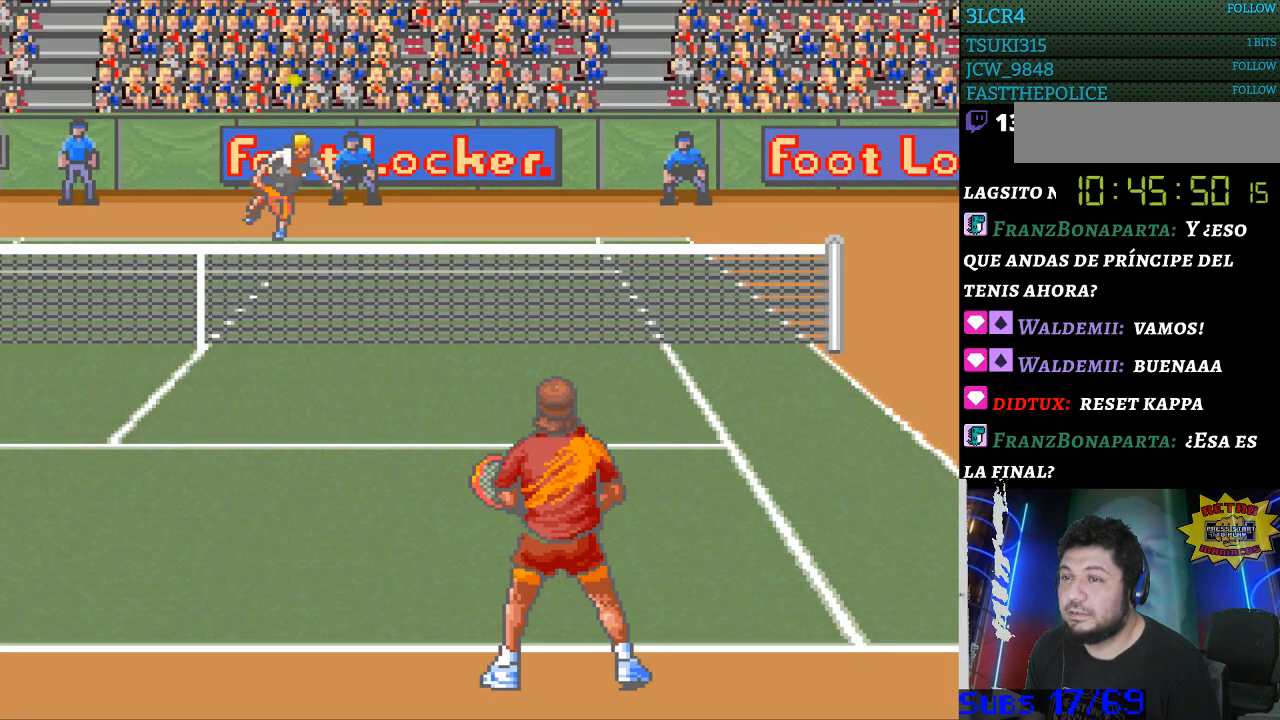
{"buttons": [], "events": []}
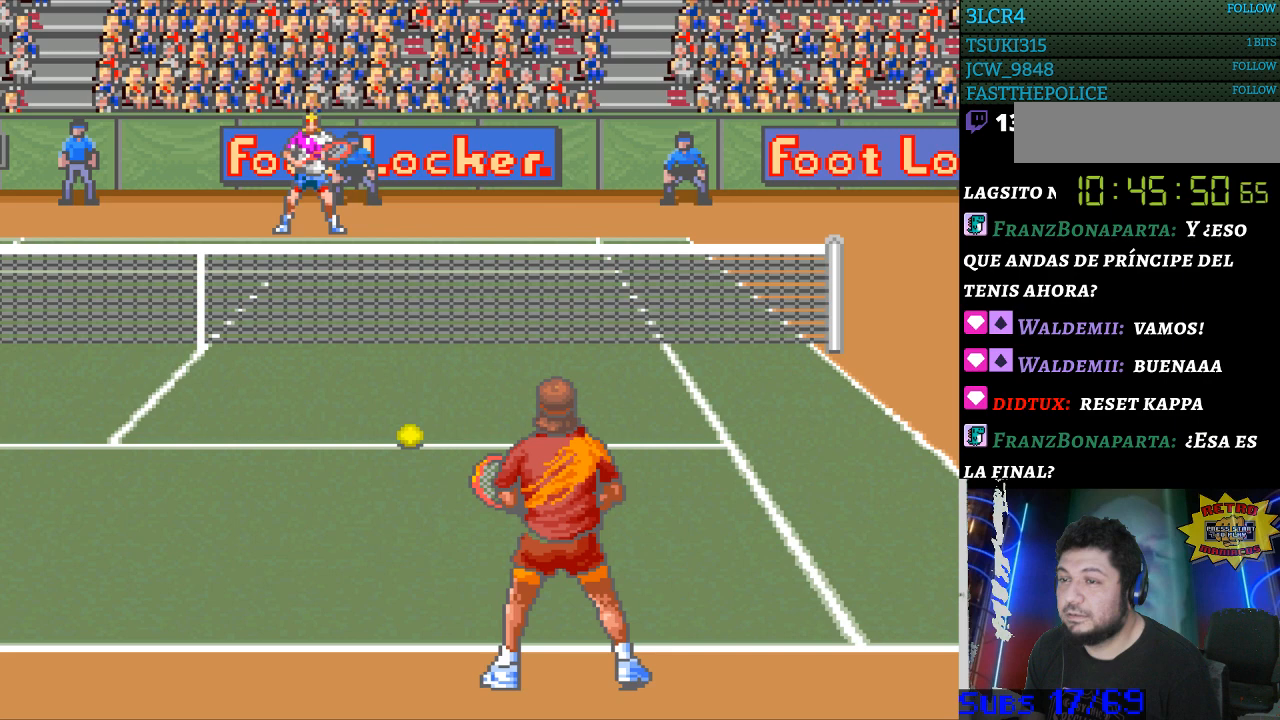
{"buttons": [], "events": []}
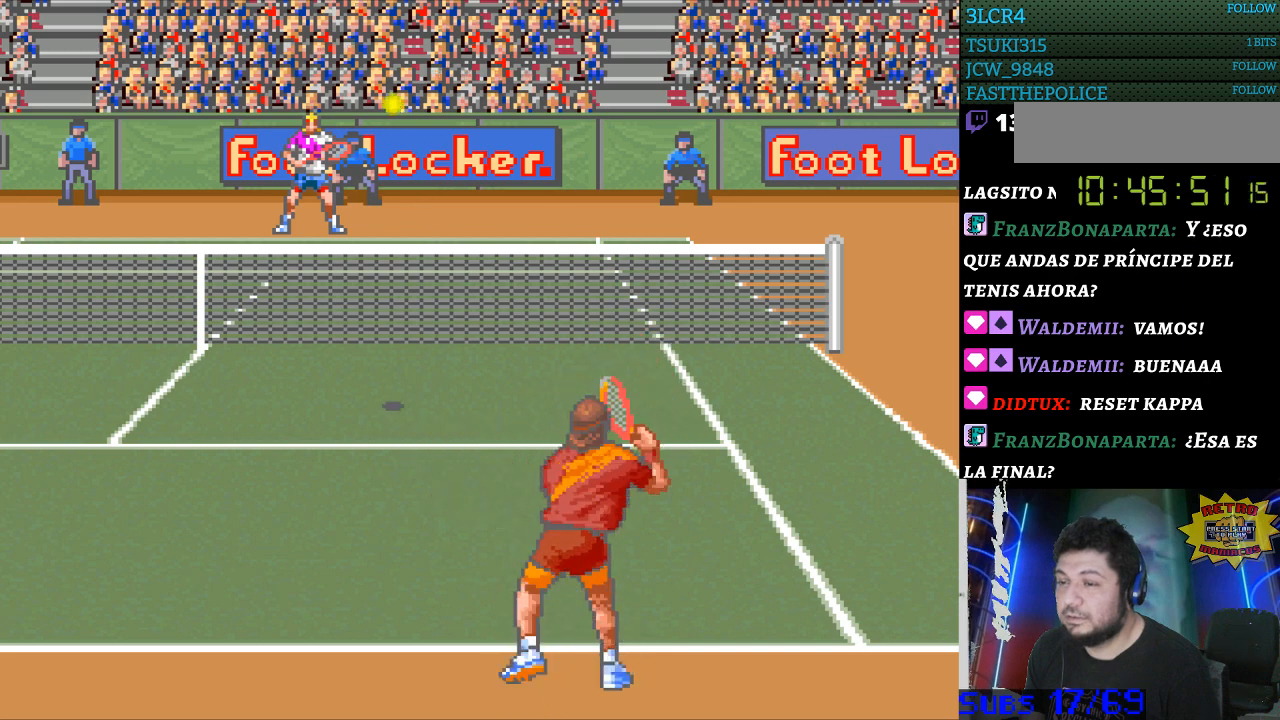
{"buttons": [], "events": []}
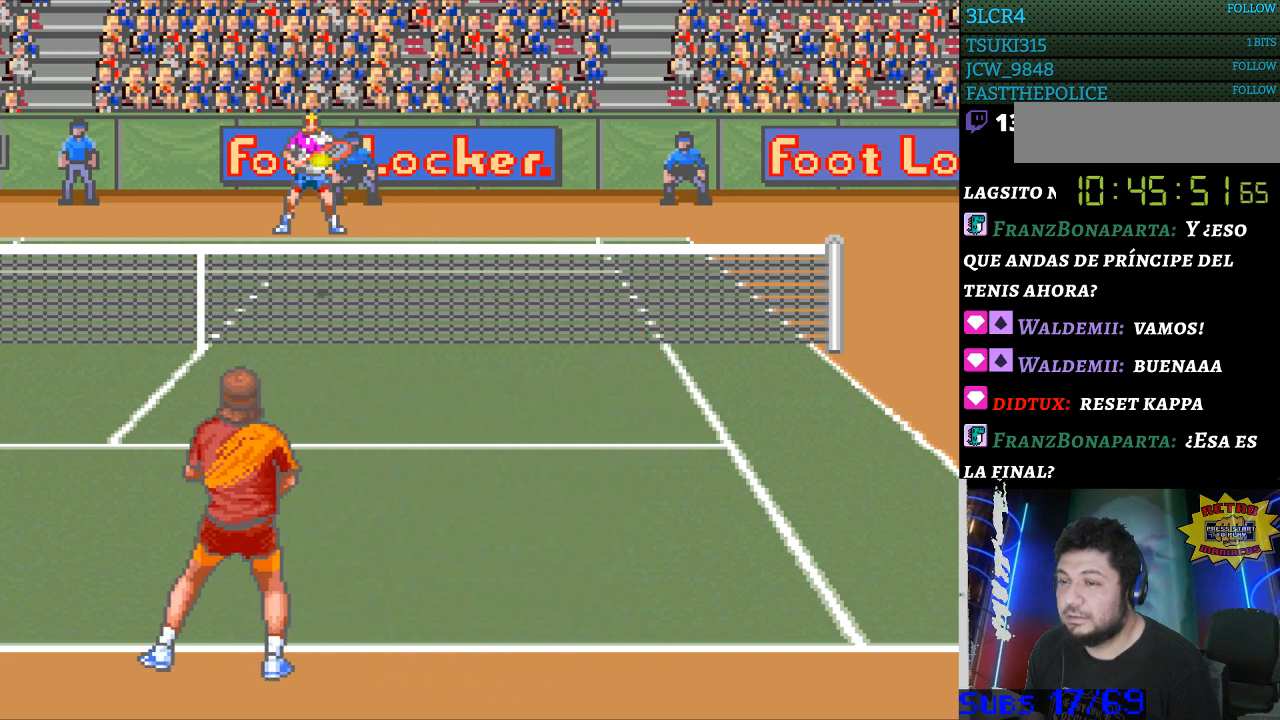
{"buttons": [], "events": [[33, "DPAD_RIGHT", "down"], [100, "DPAD_RIGHT", "up"], [300, "B", "down"], [400, "B", "up"]]}
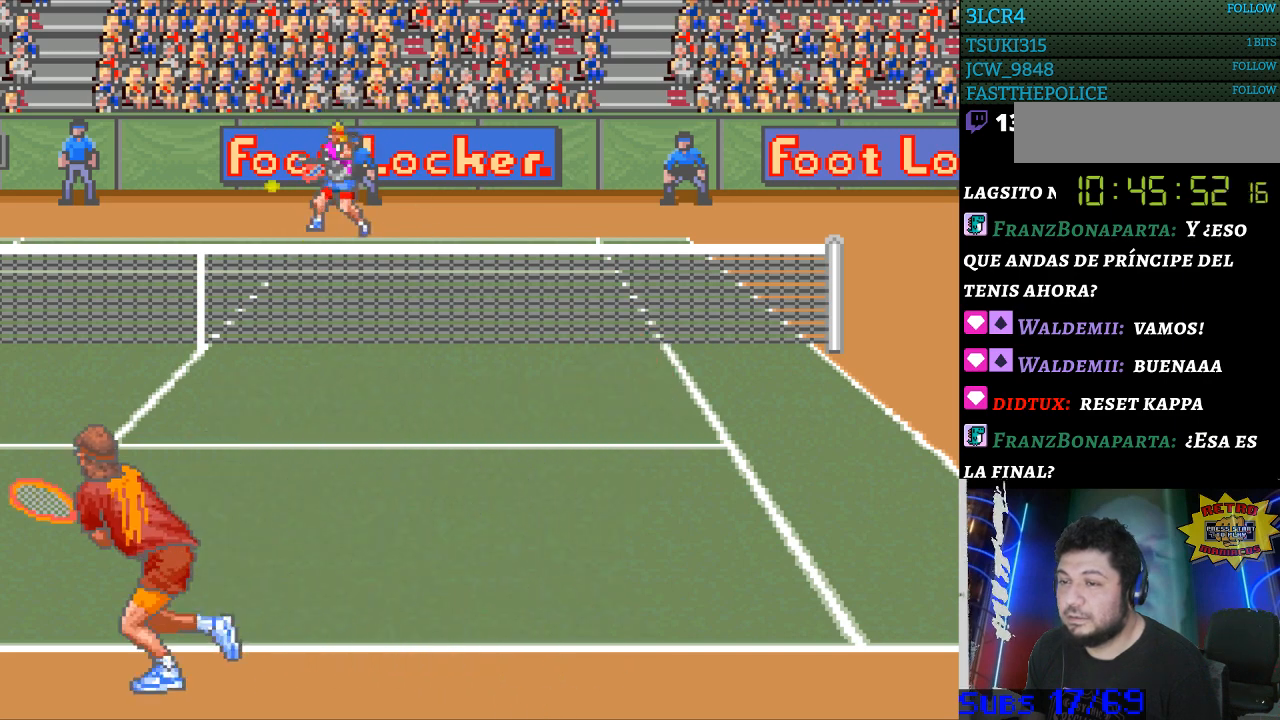
{"buttons": ["DPAD_LEFT"], "events": [[467, "DPAD_LEFT", "down"]]}
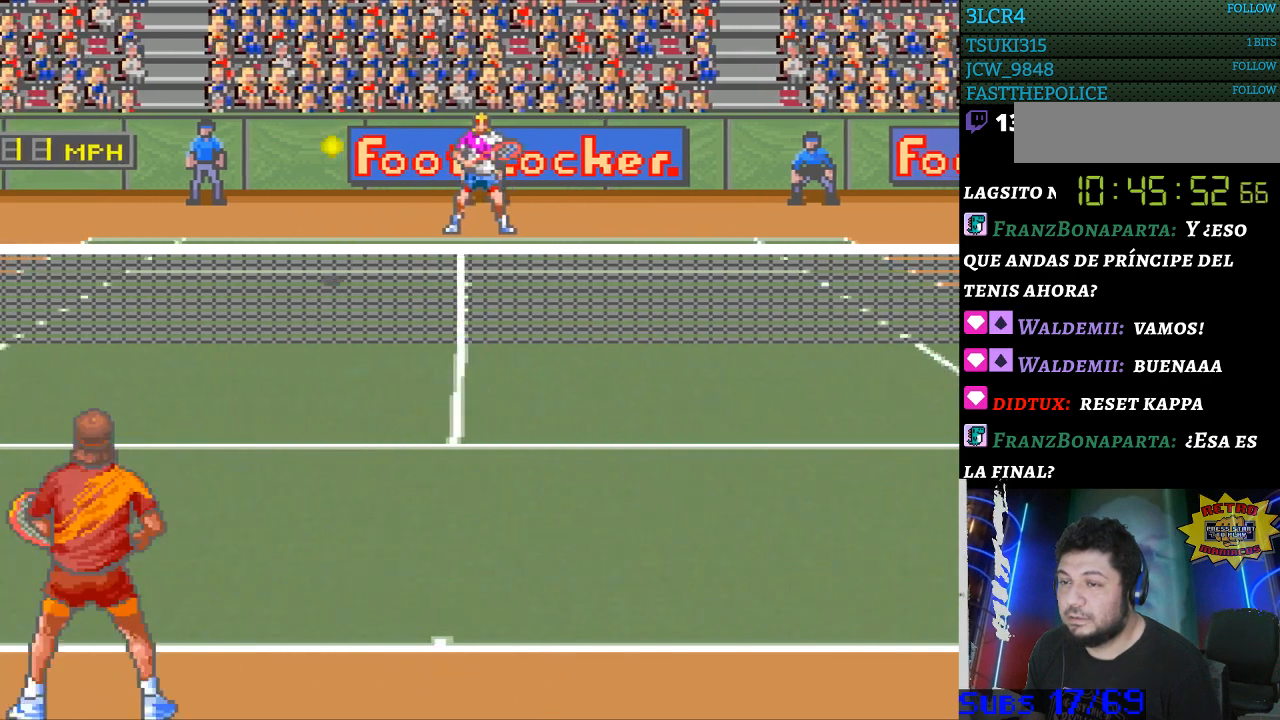
{"buttons": [], "events": [[167, "DPAD_LEFT", "up"]]}
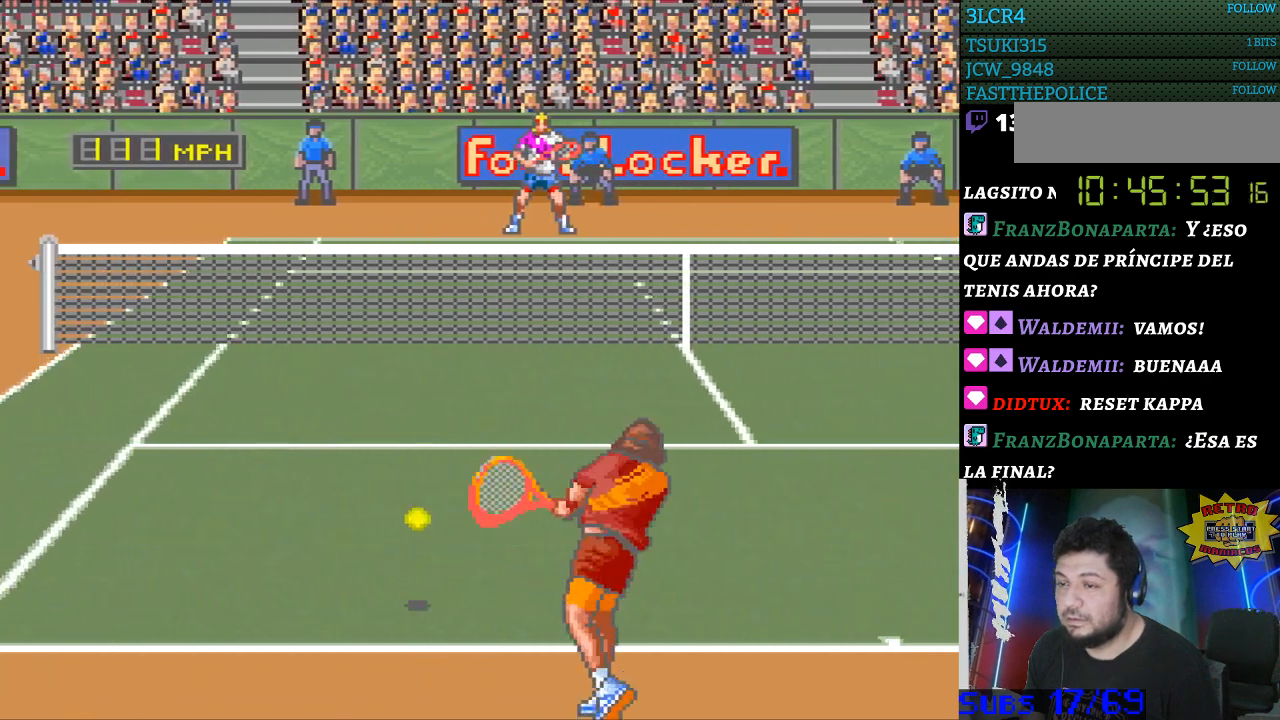
{"buttons": ["DPAD_LEFT"], "events": [[267, "DPAD_LEFT", "down"]]}
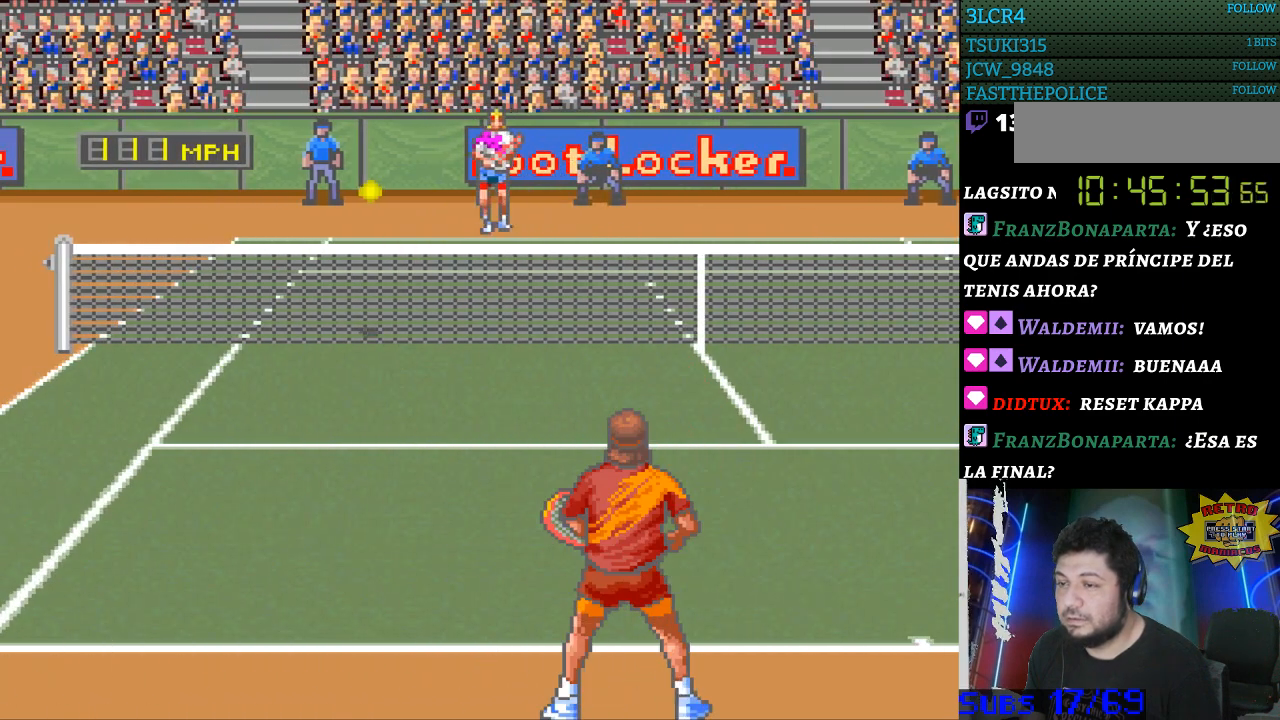
{"buttons": ["B"], "events": [[433, "DPAD_LEFT", "up"], [467, "B", "down"]]}
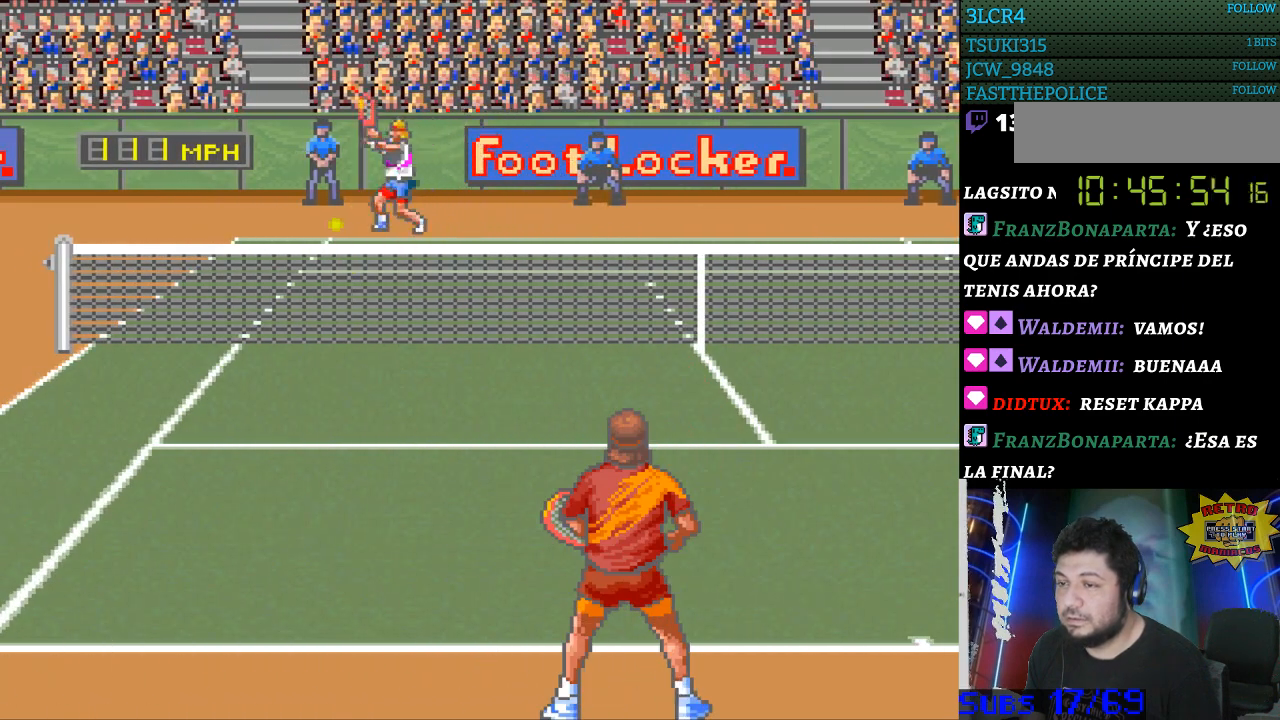
{"buttons": ["DPAD_RIGHT"], "events": [[67, "B", "up"], [100, "DPAD_RIGHT", "down"]]}
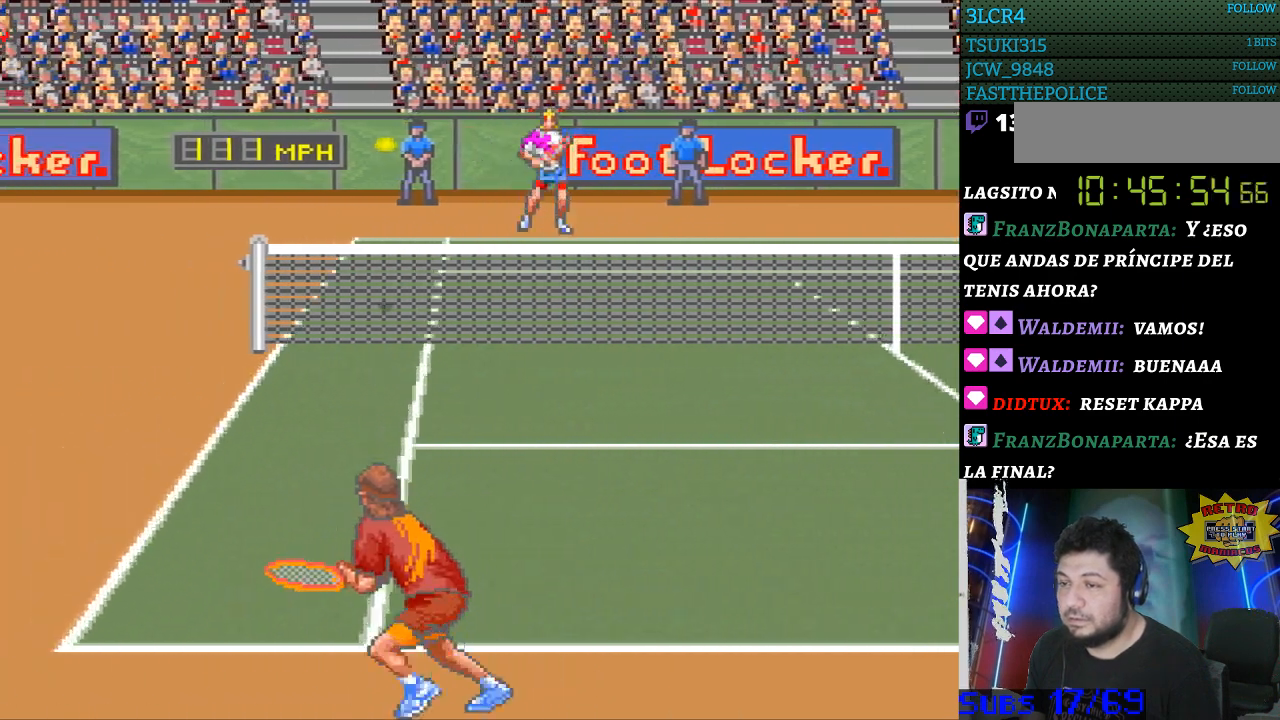
{"buttons": [], "events": [[100, "DPAD_RIGHT", "up"]]}
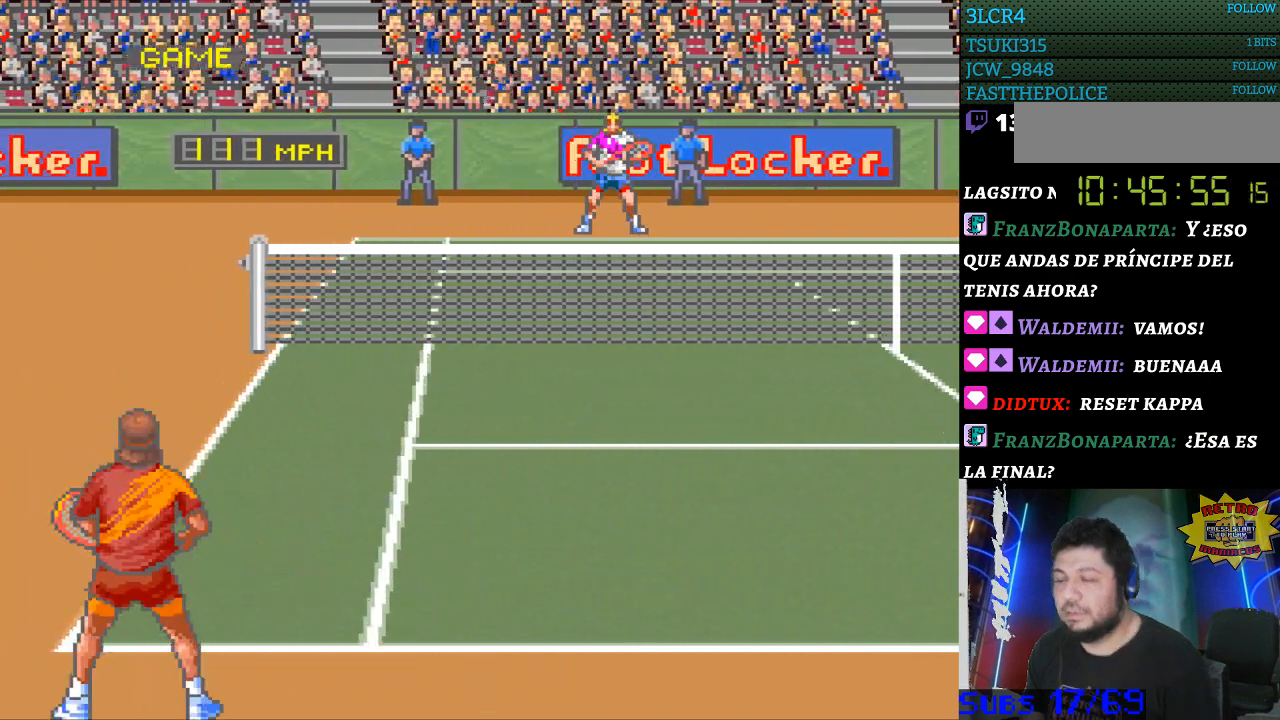
{"buttons": [], "events": []}
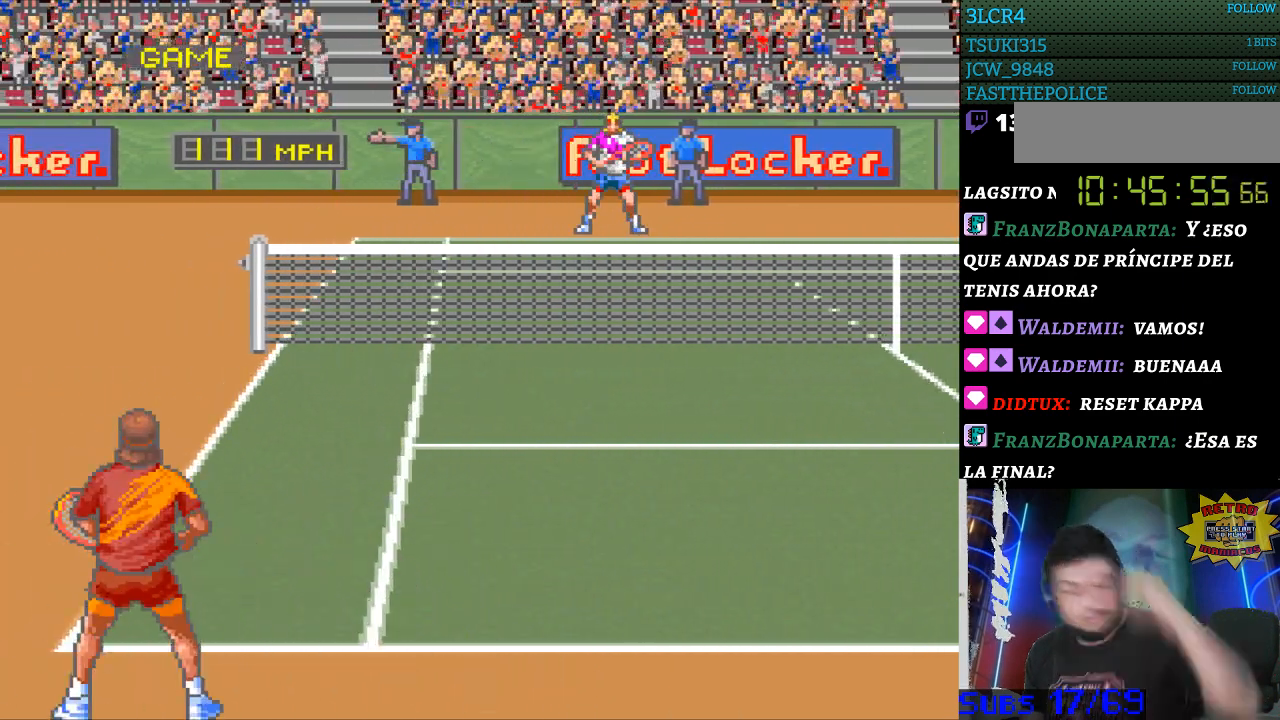
{"buttons": [], "events": []}
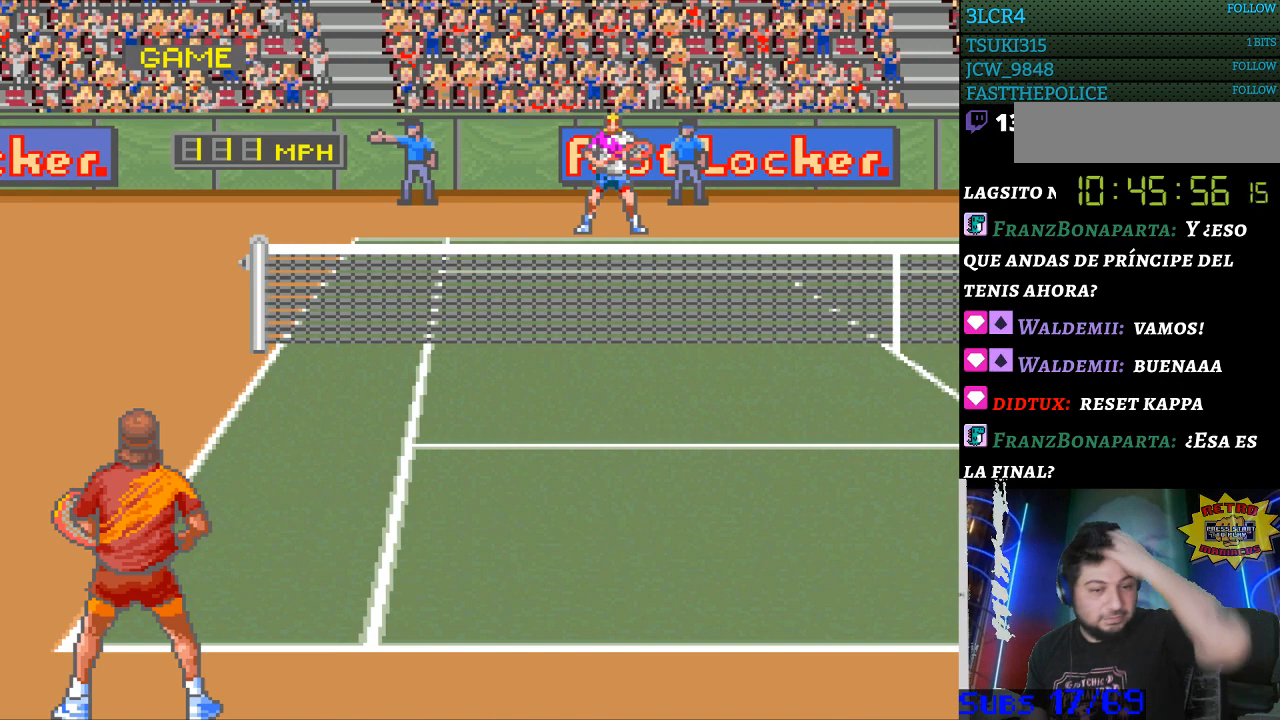
{"buttons": [], "events": []}
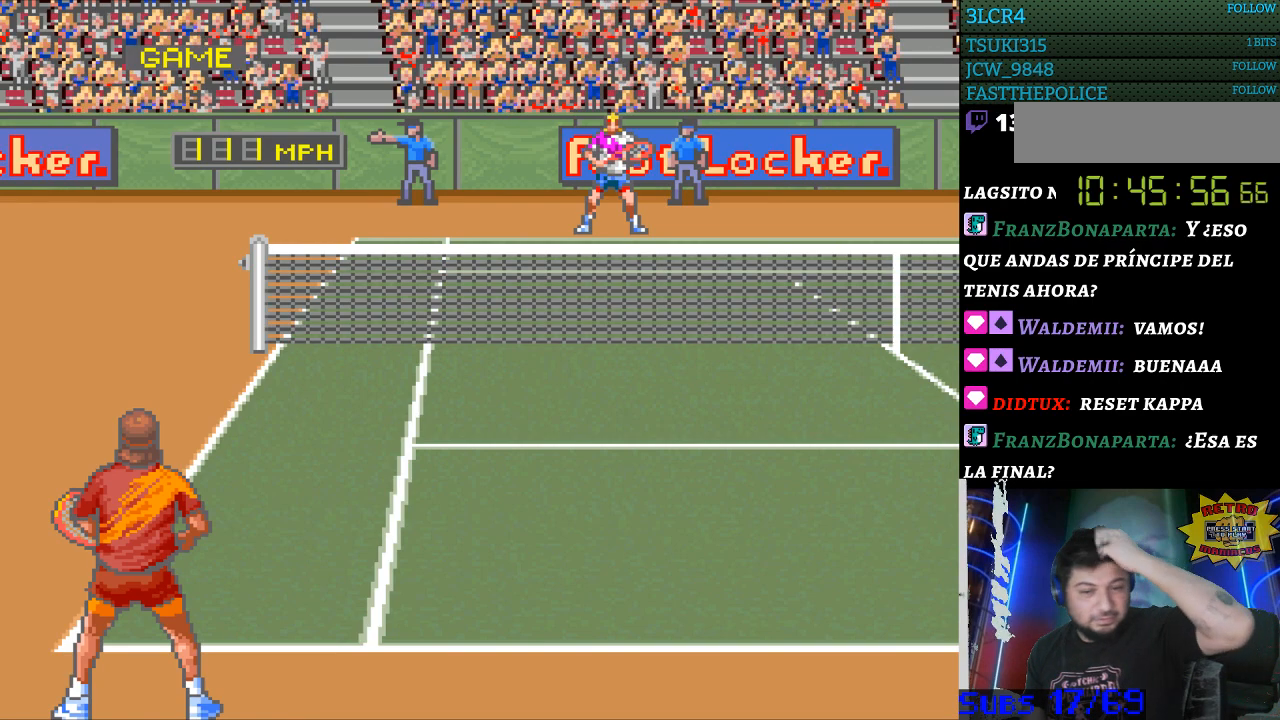
{"buttons": [], "events": []}
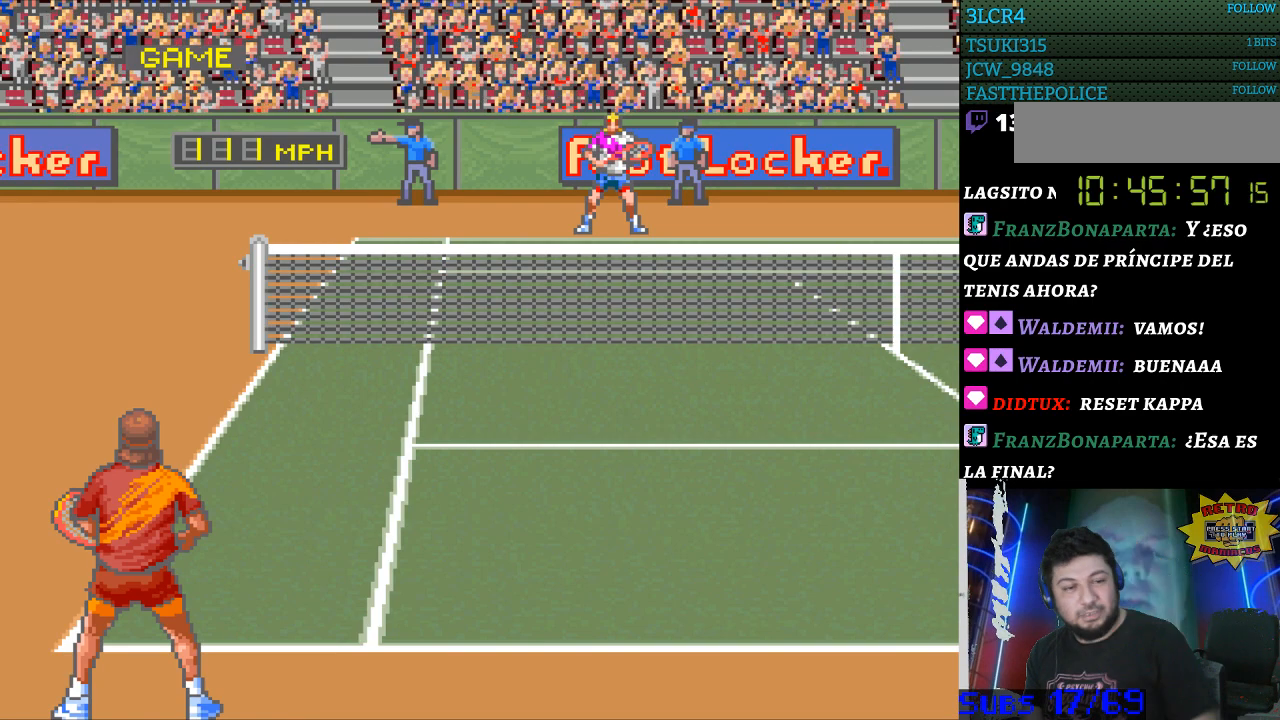
{"buttons": [], "events": []}
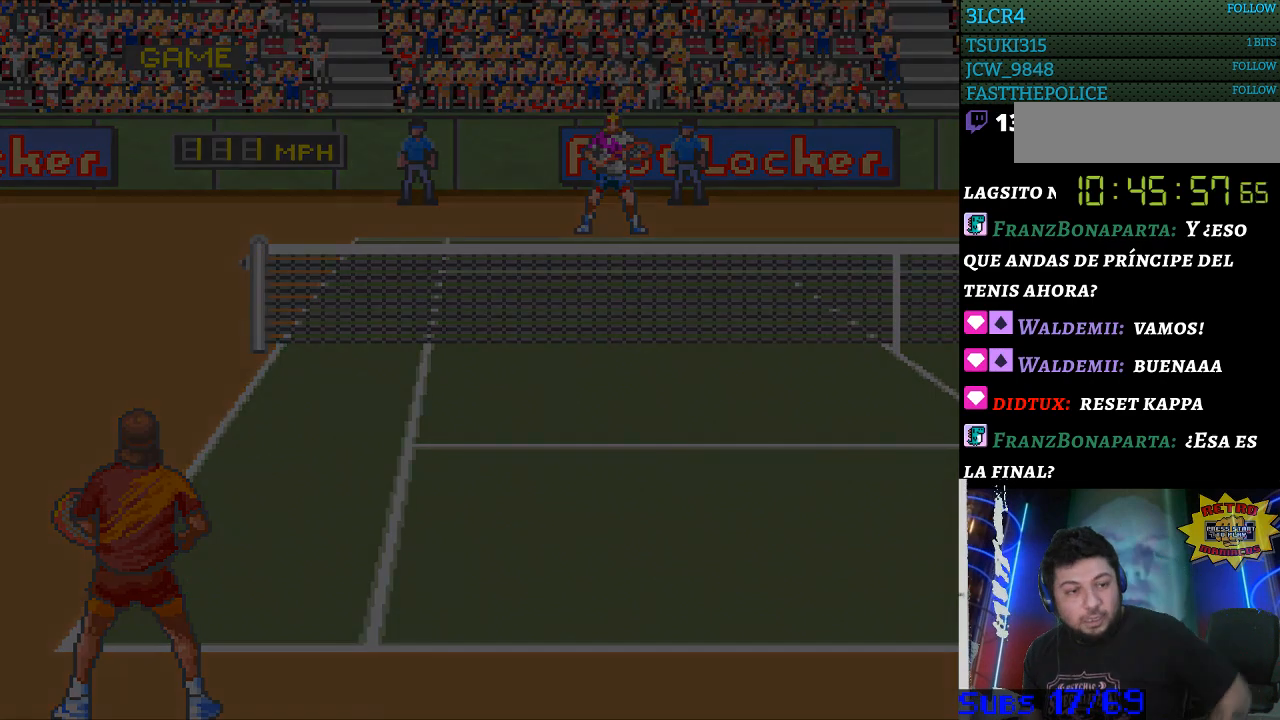
{"buttons": [], "events": []}
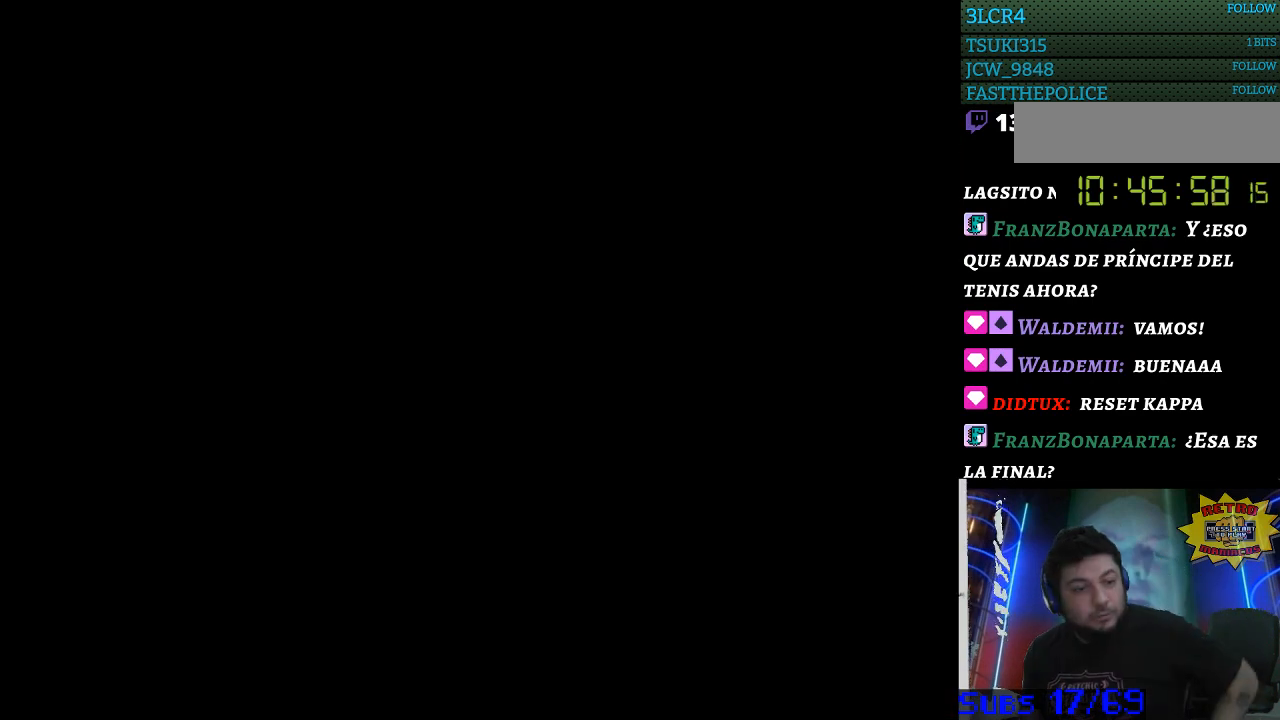
{"buttons": [], "events": []}
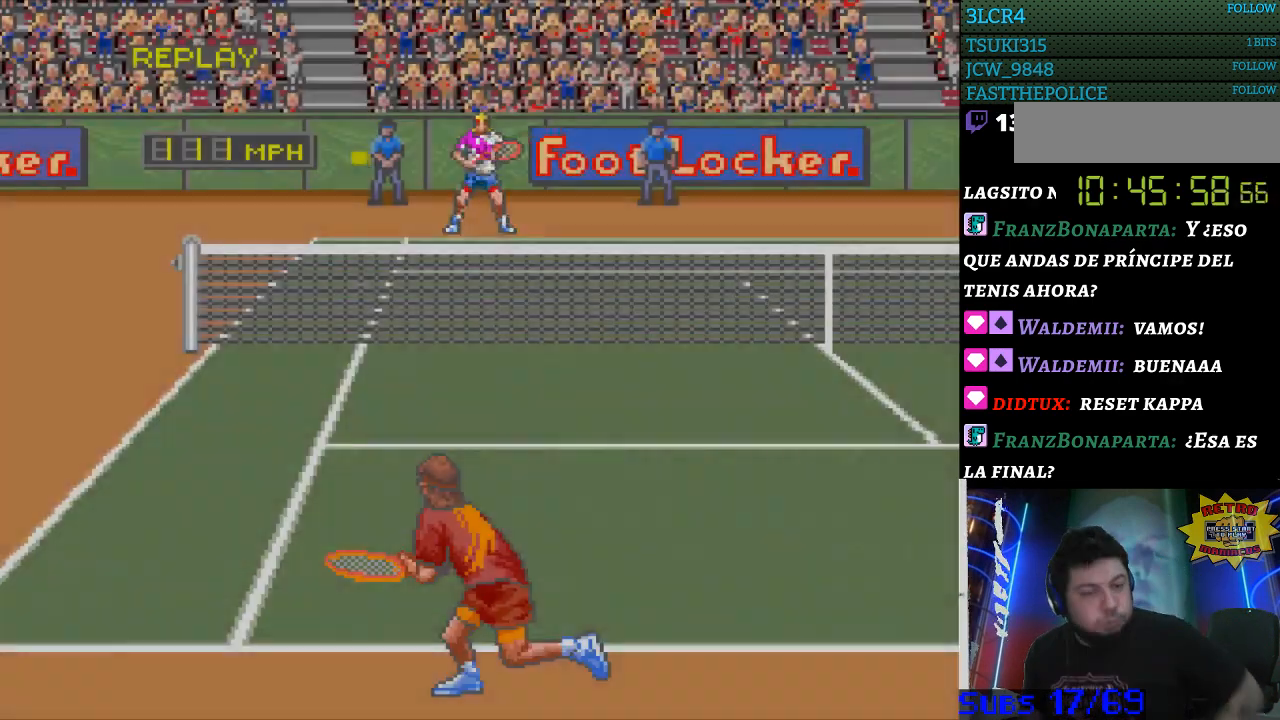
{"buttons": [], "events": [[233, "B", "down"], [333, "B", "up"]]}
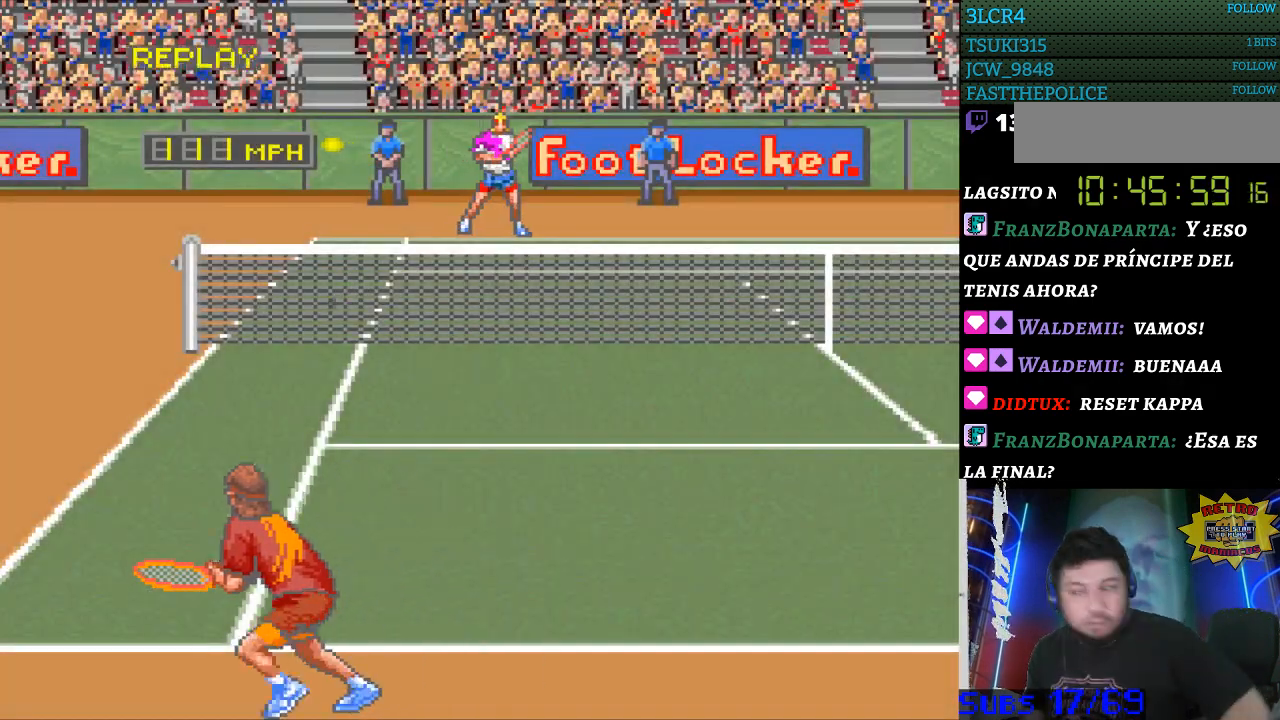
{"buttons": [], "events": [[133, "B", "down"], [233, "B", "up"], [333, "B", "down"], [433, "B", "up"]]}
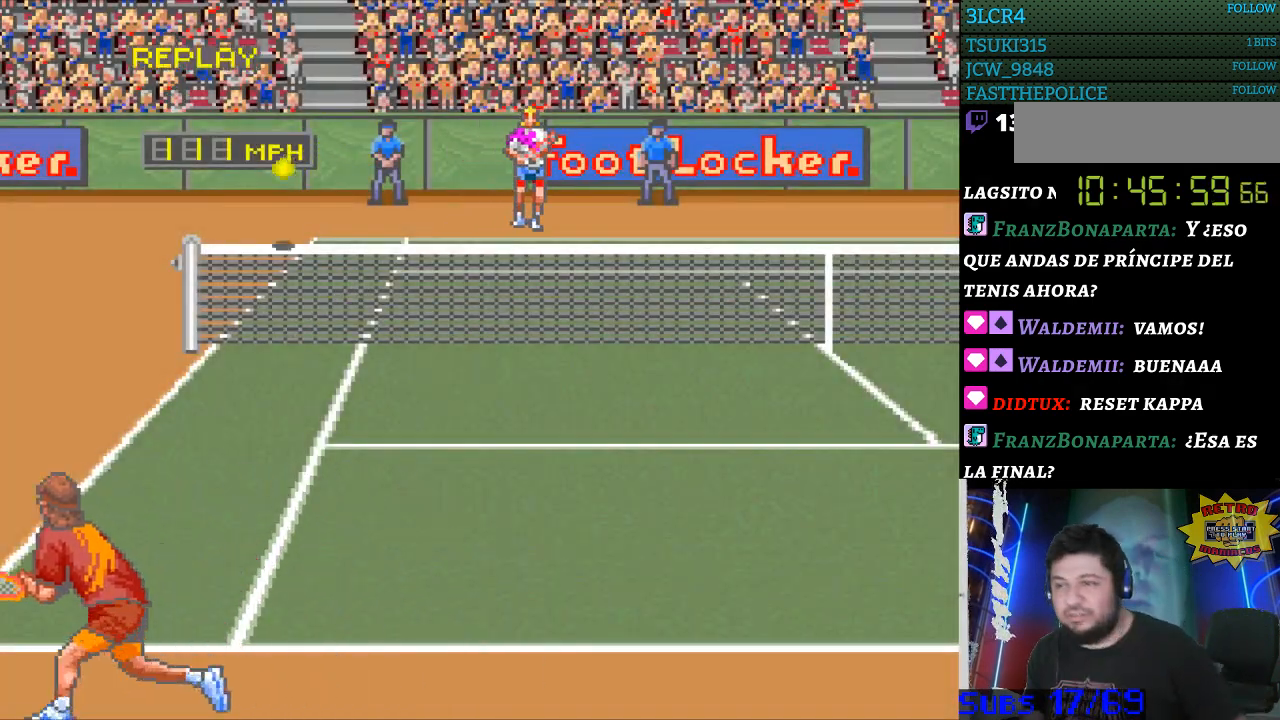
{"buttons": [], "events": [[400, "SELECT", "down"], [500, "SELECT", "up"]]}
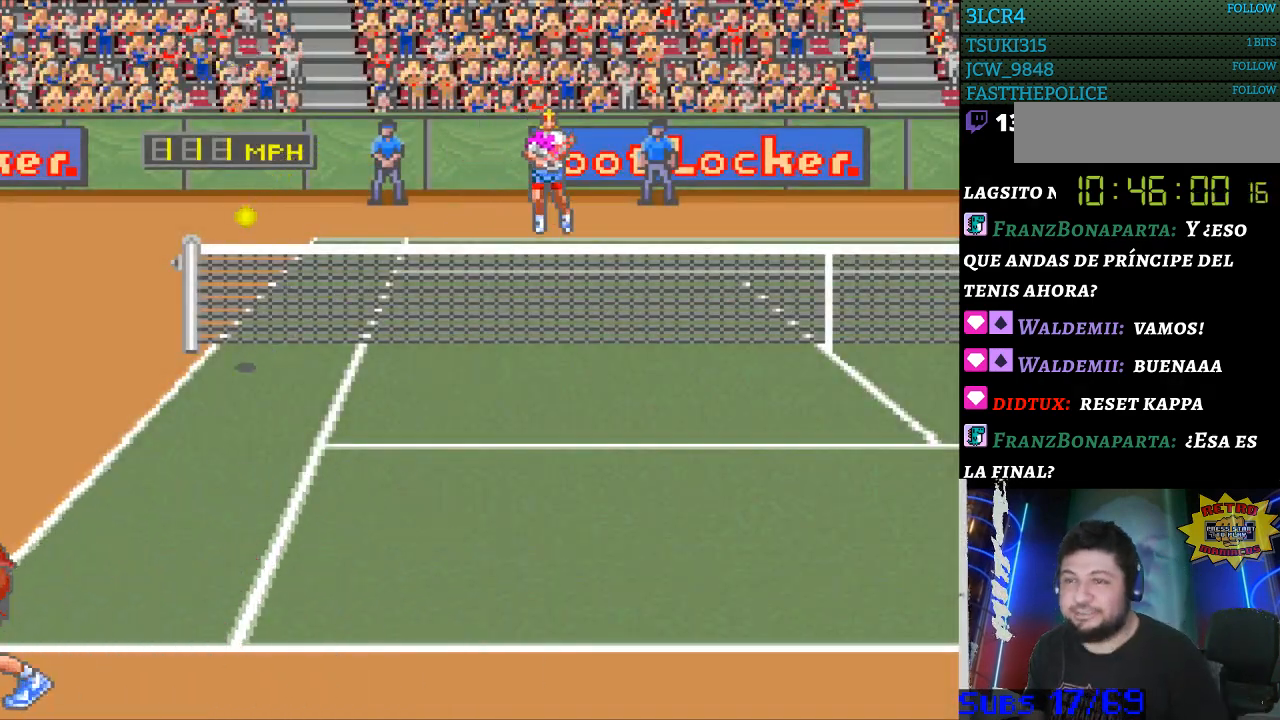
{"buttons": [], "events": [[67, "SELECT", "down"], [167, "SELECT", "up"], [233, "SELECT", "down"], [333, "SELECT", "up"], [400, "SELECT", "down"], [500, "SELECT", "up"]]}
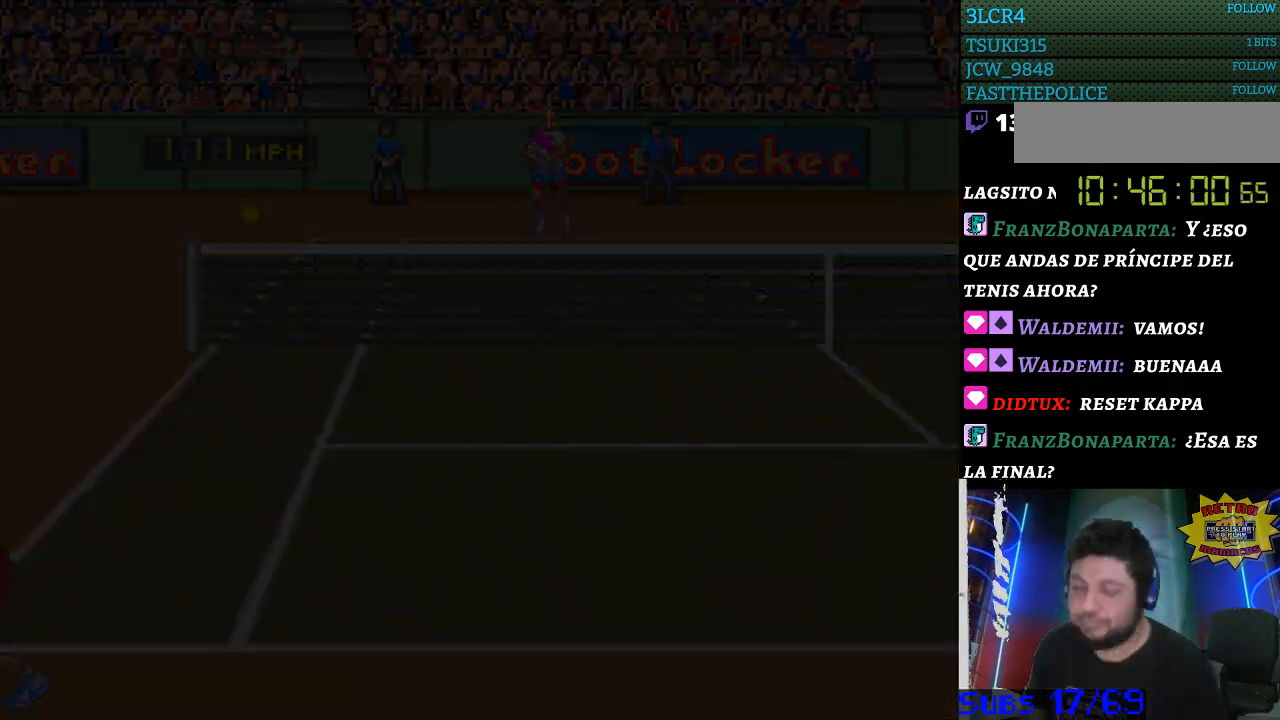
{"buttons": [], "events": [[167, "SELECT", "down"], [267, "SELECT", "up"]]}
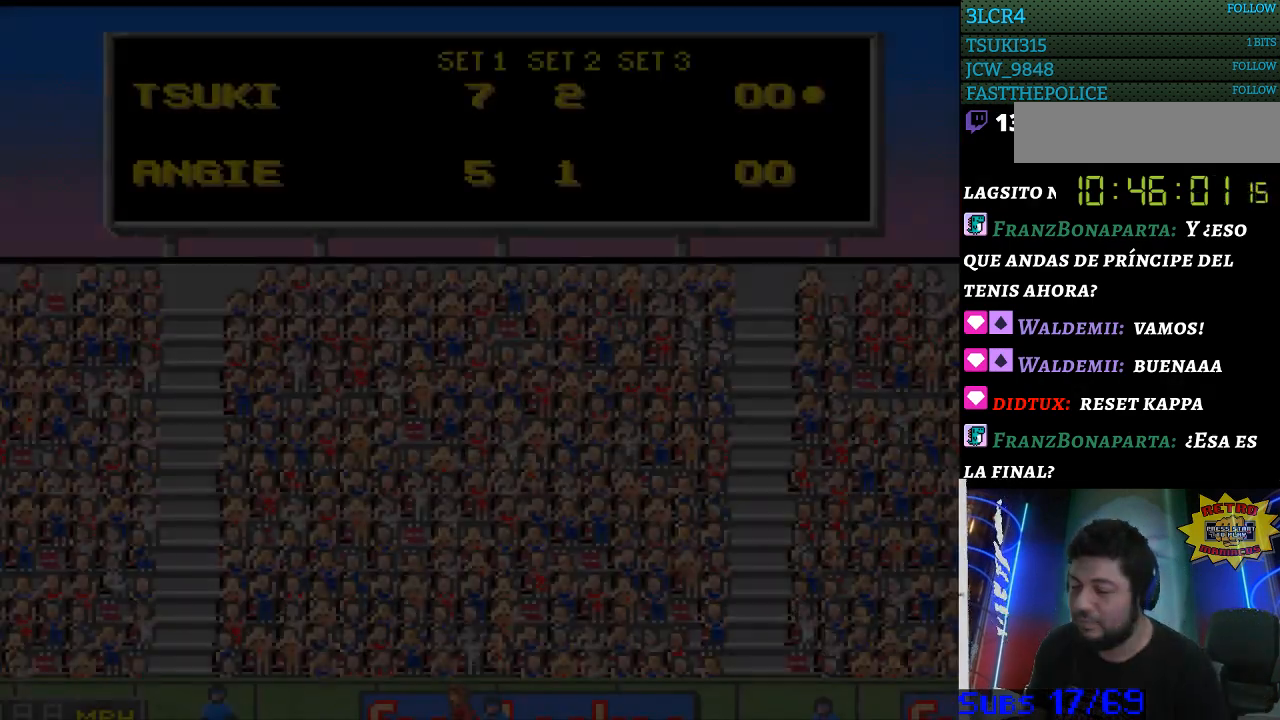
{"buttons": [], "events": []}